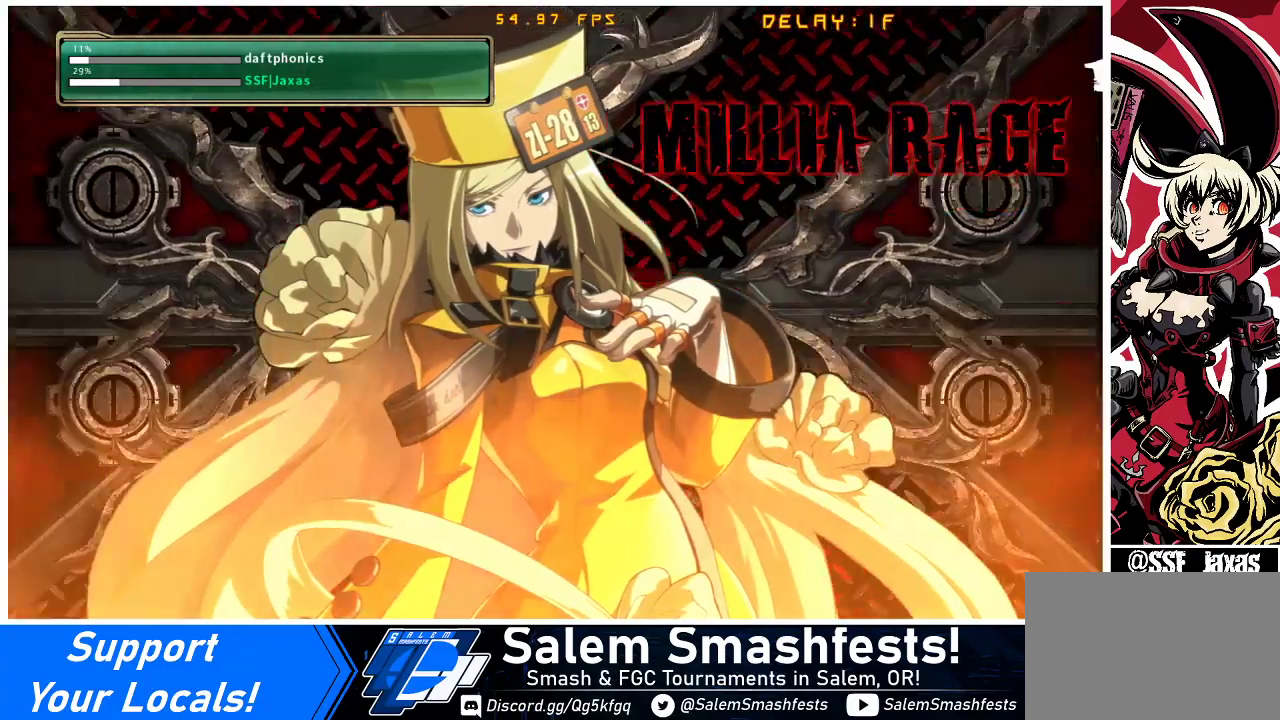
Gameplay with a controller (arcade stick); each line is a JSON object with the inputs held at the frame after it. "events" lists button and stick changes between this image and that frame as [ms after this image, input, new state], when the widget could be followed in between. Not read: L3 R3 other_buttons.
{"buttons": [], "events": []}
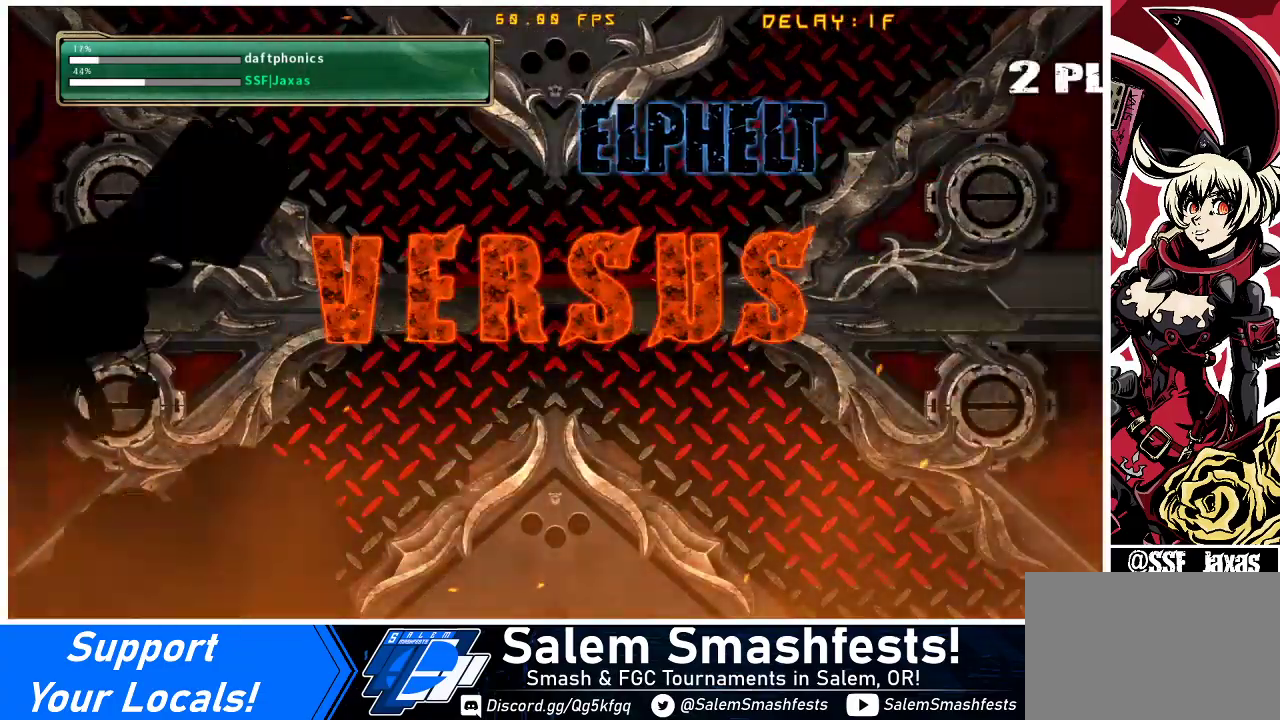
{"buttons": [], "events": []}
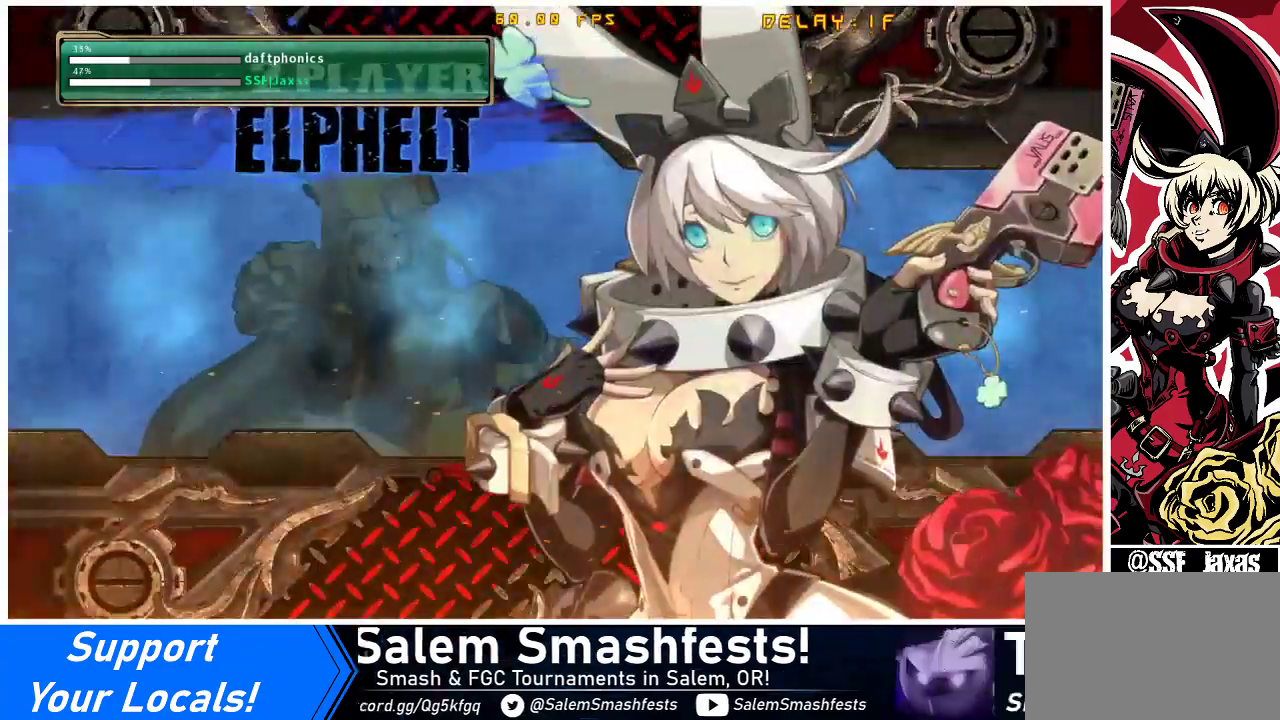
{"buttons": [], "events": []}
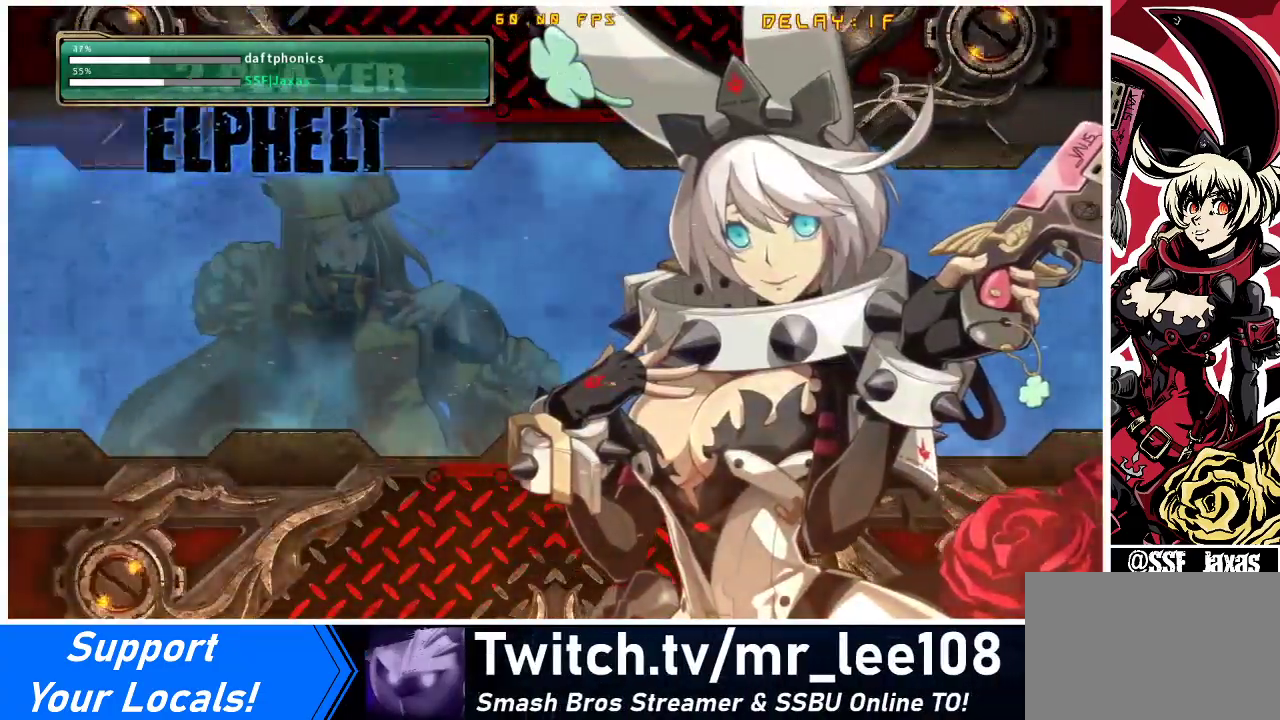
{"buttons": [], "events": []}
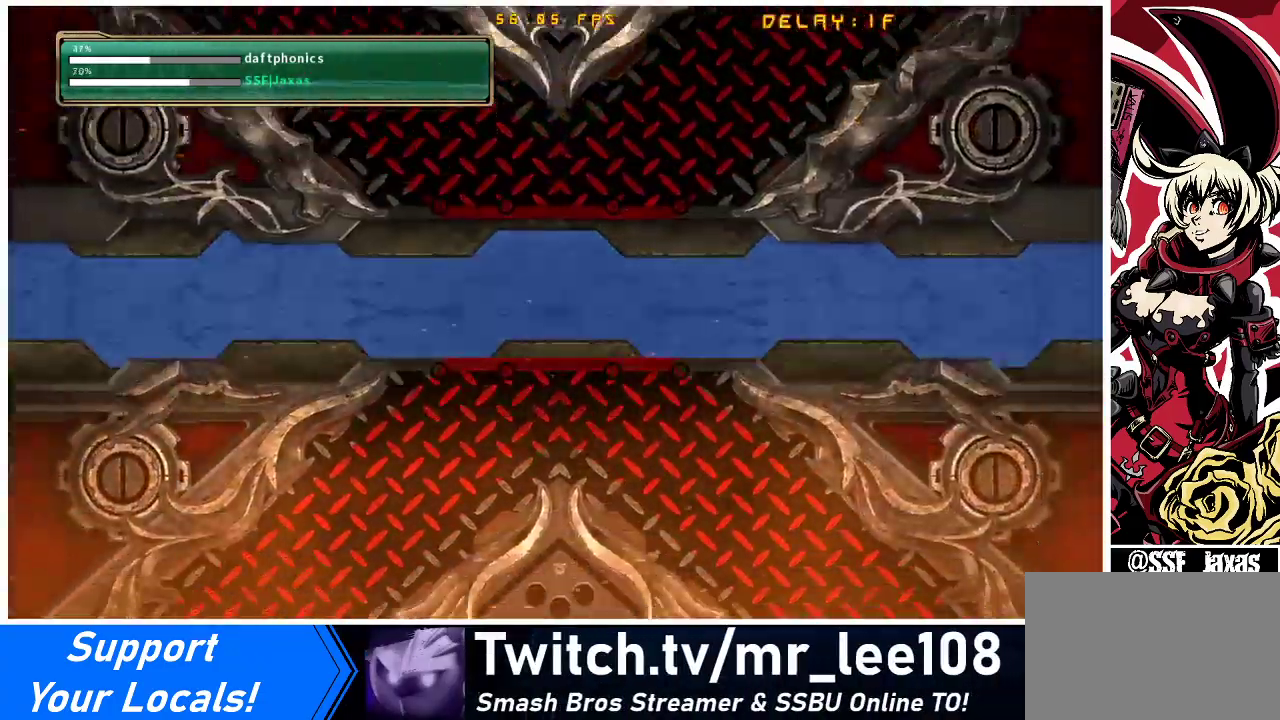
{"buttons": [], "events": [[367, "CIRCLE", "down"], [367, "CROSS", "down"], [500, "CIRCLE", "up"], [500, "CROSS", "up"]]}
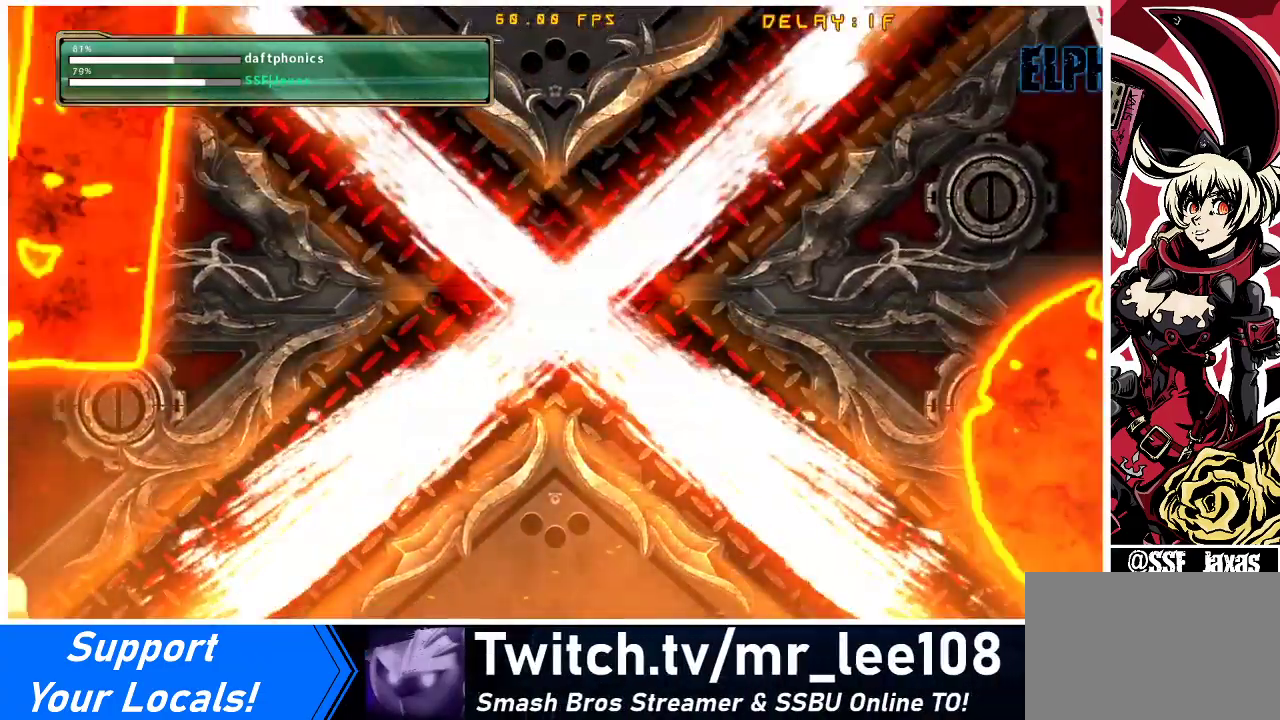
{"buttons": [], "events": [[333, "CIRCLE", "down"], [333, "CROSS", "down"], [433, "CIRCLE", "up"], [467, "CROSS", "up"]]}
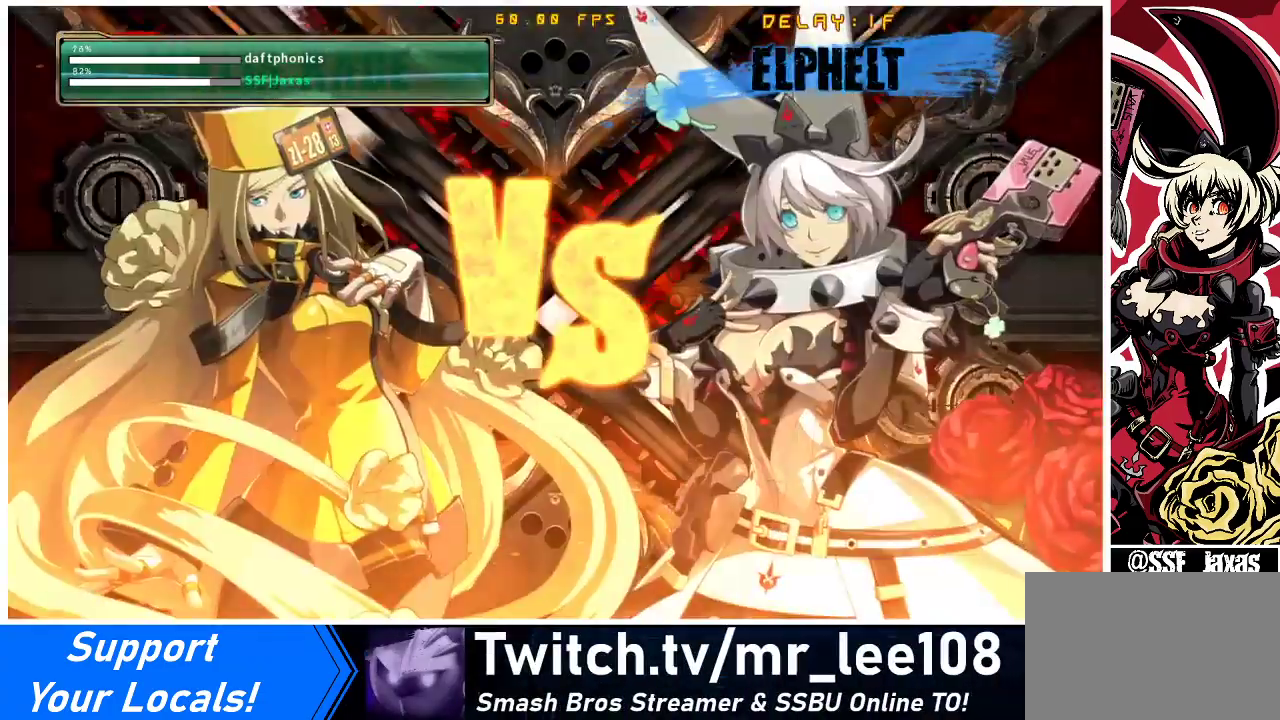
{"buttons": ["CROSS"], "events": [[233, "CIRCLE", "down"], [233, "CROSS", "down"], [333, "CIRCLE", "up"], [333, "CROSS", "up"], [500, "CROSS", "down"]]}
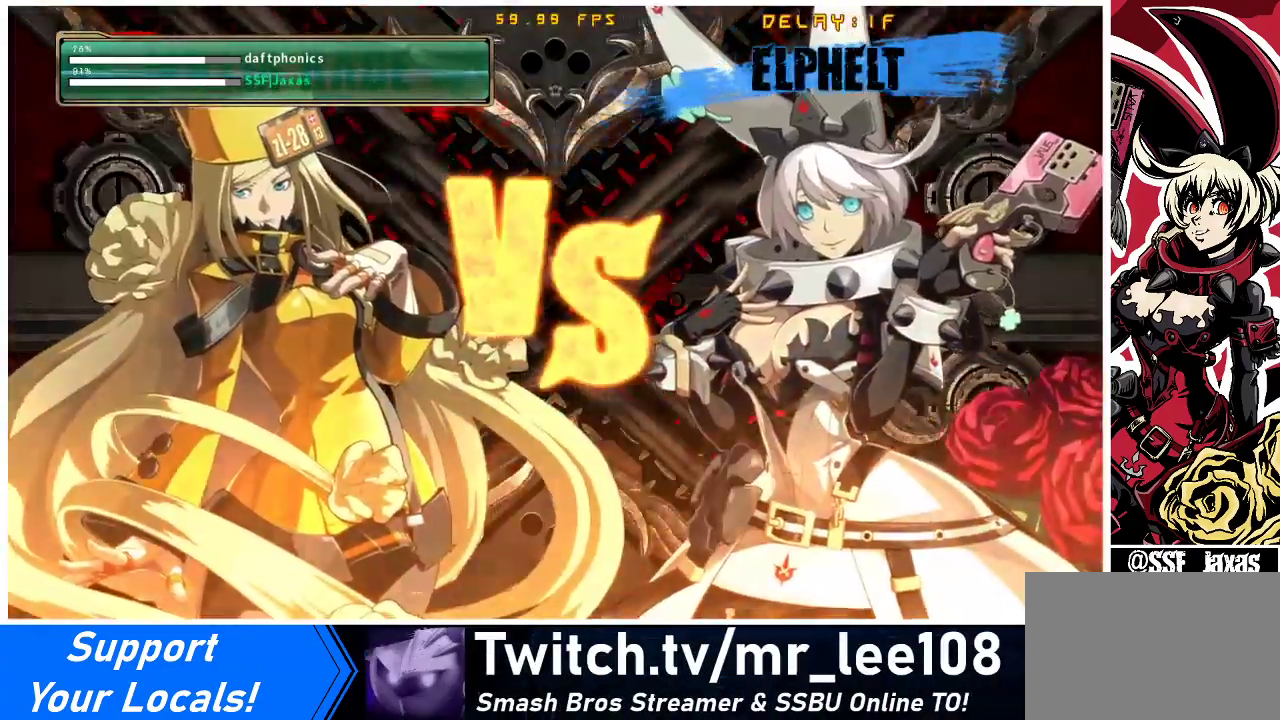
{"buttons": [], "events": [[33, "CIRCLE", "down"], [133, "CIRCLE", "up"], [133, "CROSS", "up"]]}
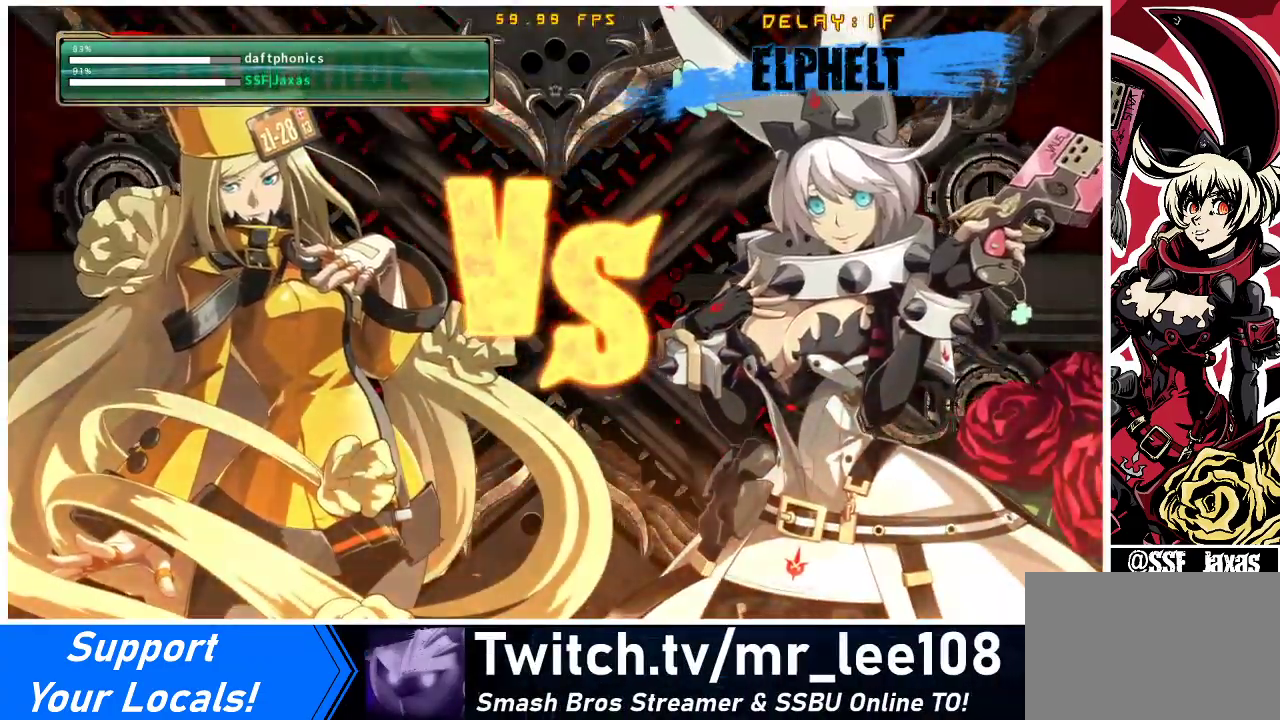
{"buttons": [], "events": [[100, "CROSS", "down"], [233, "CROSS", "up"]]}
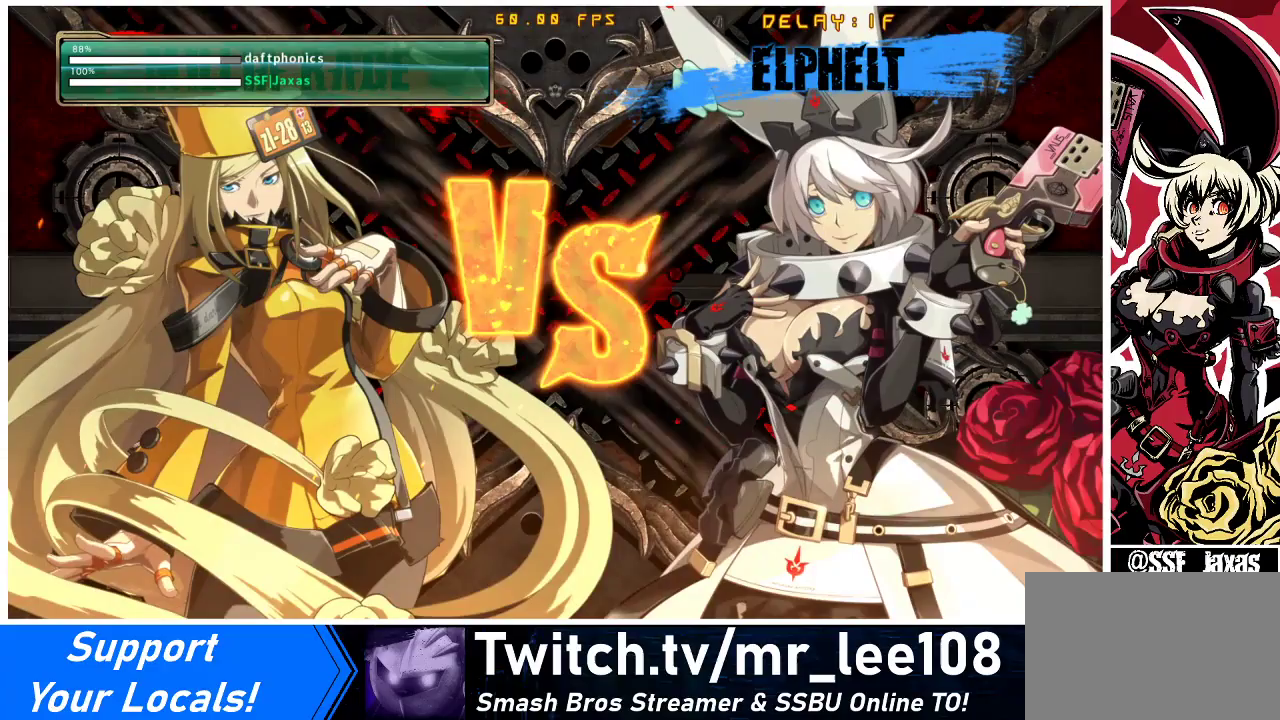
{"buttons": [], "events": []}
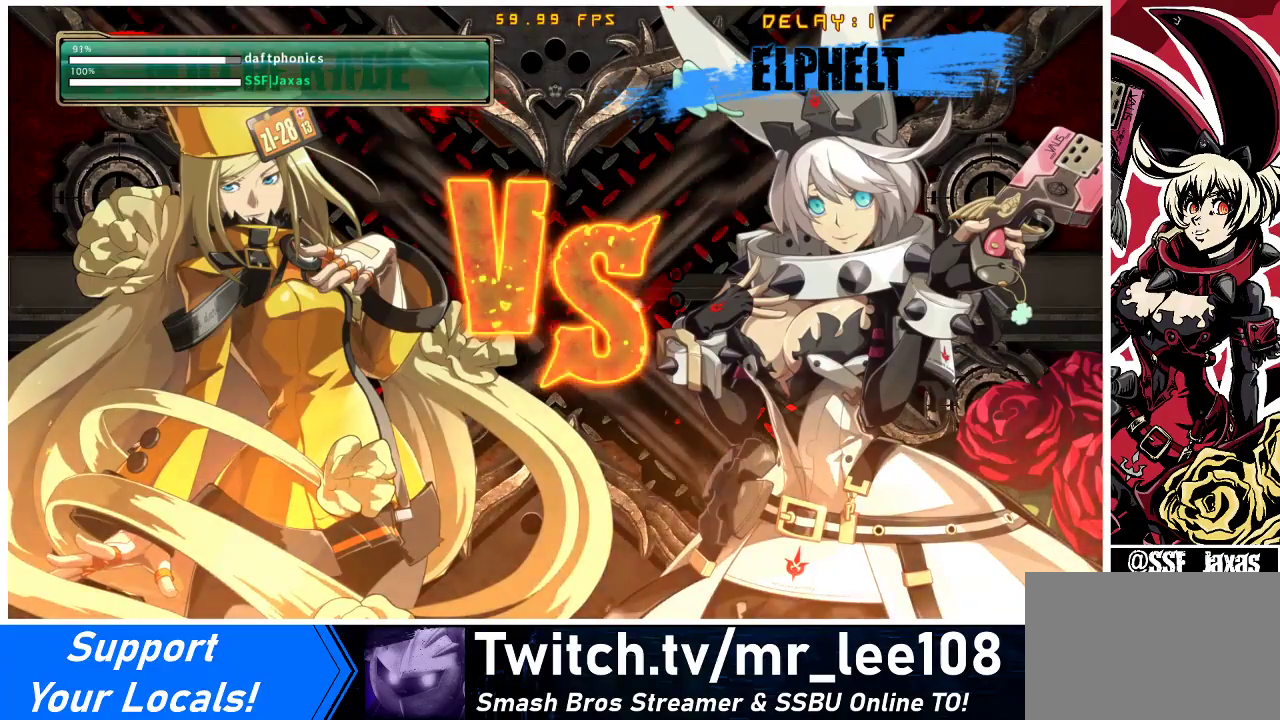
{"buttons": [], "events": [[267, "CROSS", "down"], [400, "CROSS", "up"]]}
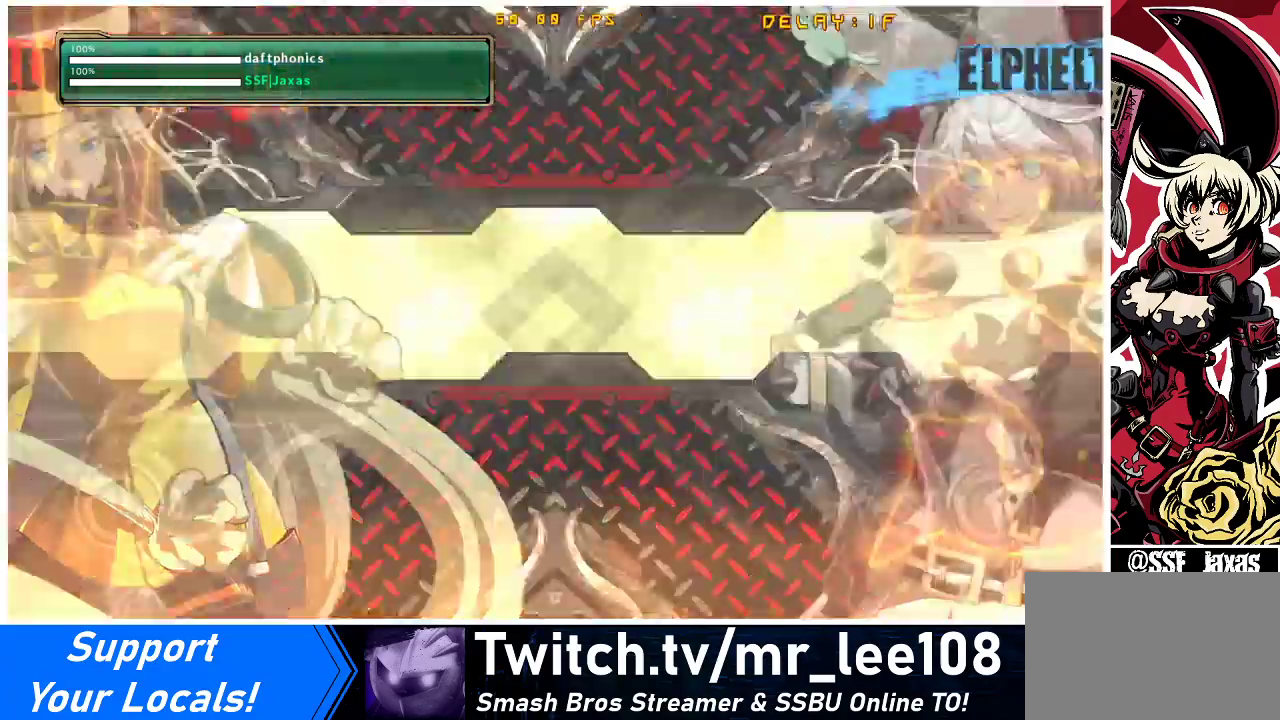
{"buttons": [], "events": [[300, "CROSS", "down"], [333, "CIRCLE", "down"], [433, "CROSS", "up"], [467, "CIRCLE", "up"]]}
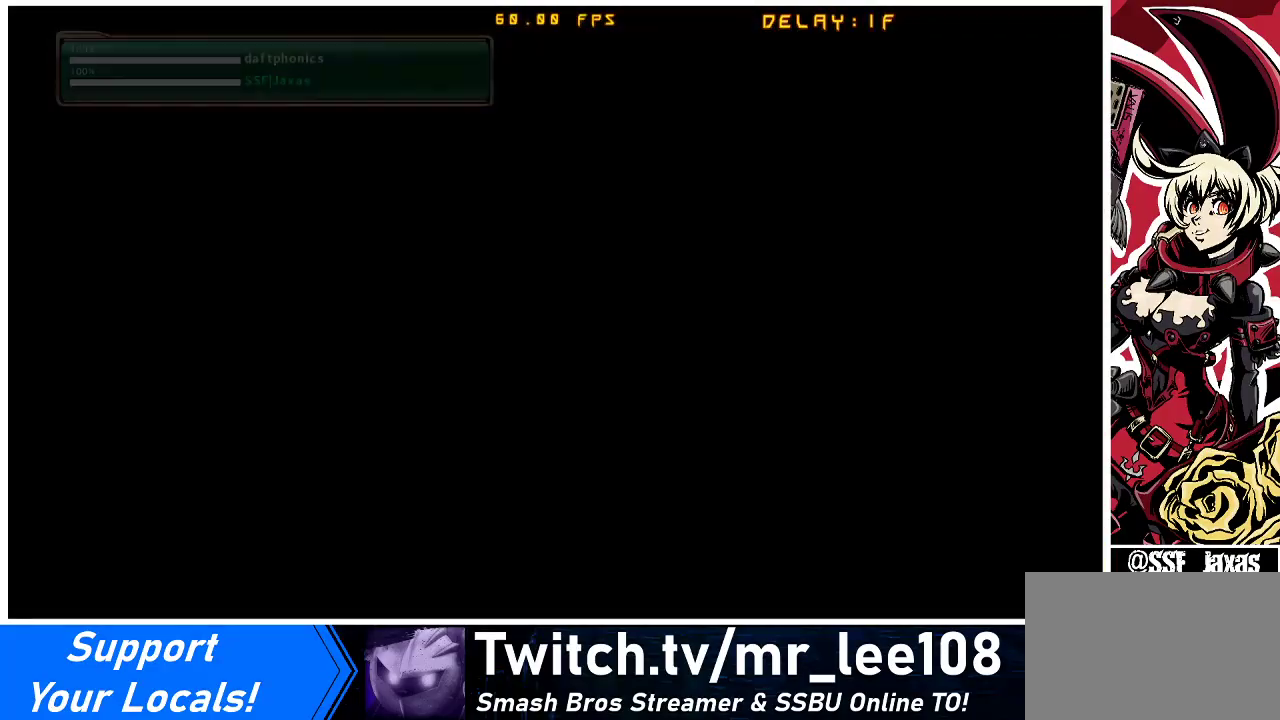
{"buttons": [], "events": [[200, "CIRCLE", "down"], [200, "CROSS", "down"], [367, "CIRCLE", "up"], [367, "CROSS", "up"]]}
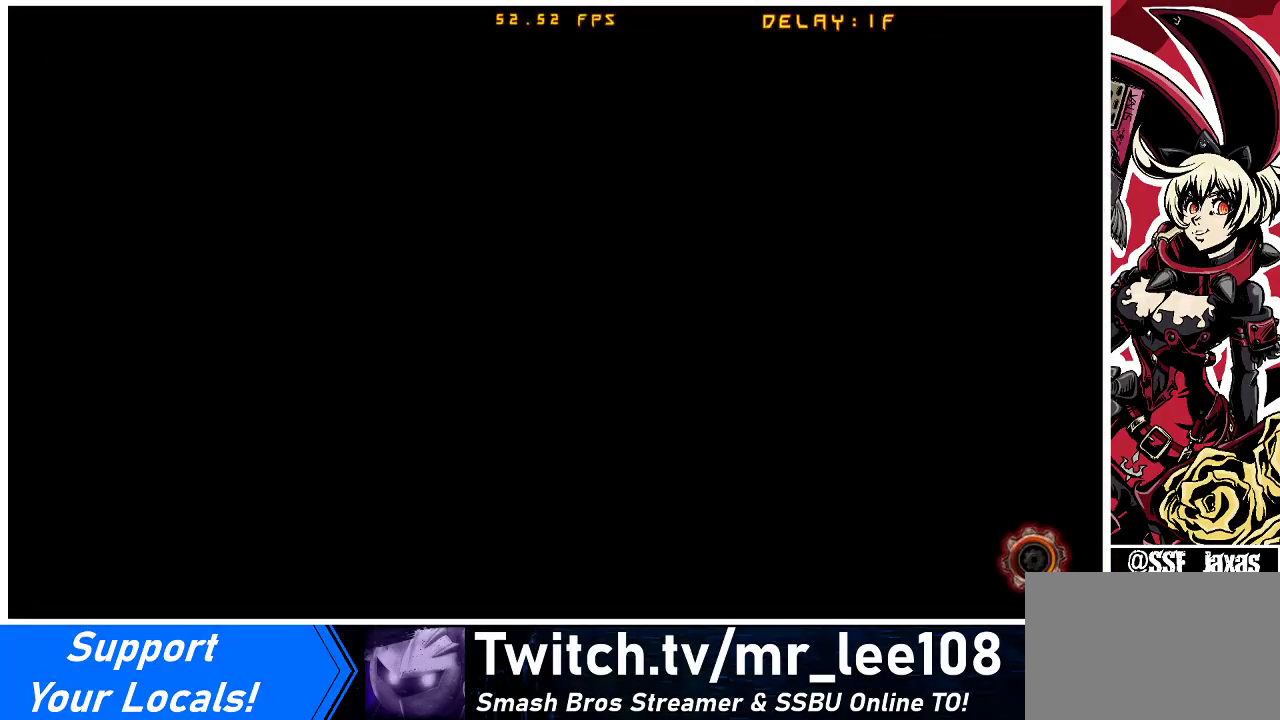
{"buttons": [], "events": [[333, "CIRCLE", "down"], [333, "CROSS", "down"], [433, "CIRCLE", "up"], [467, "CROSS", "up"]]}
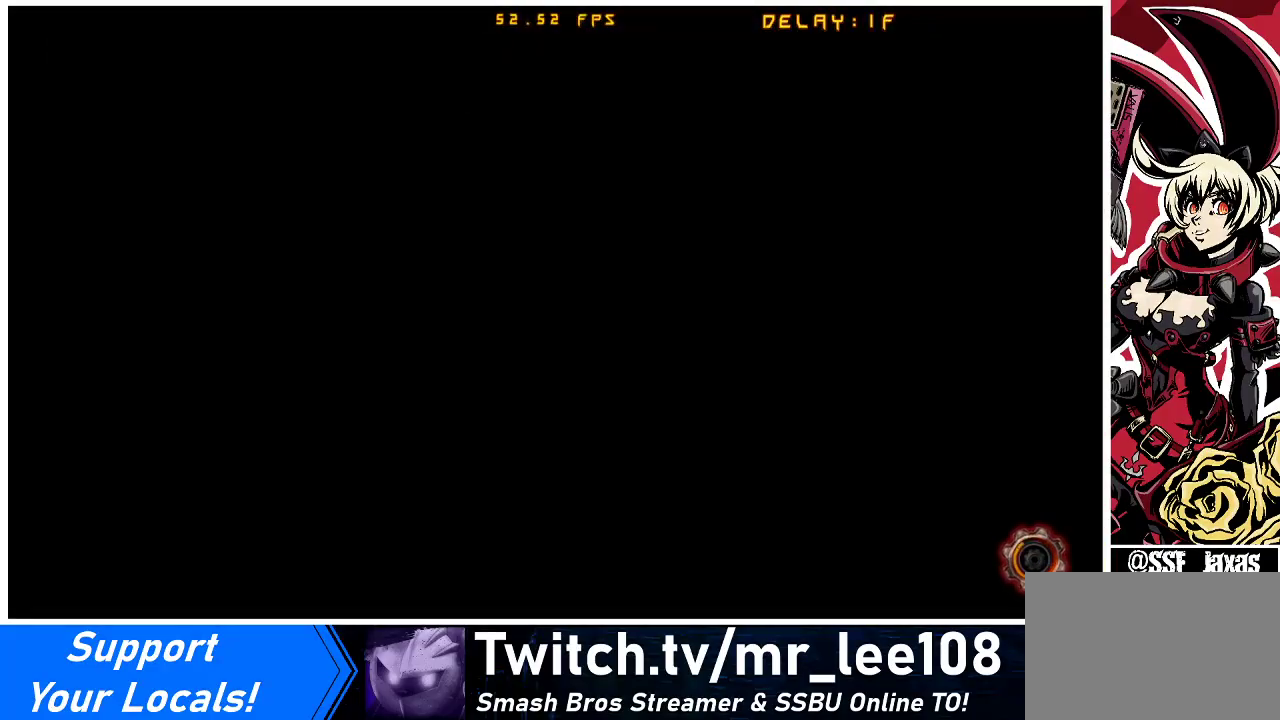
{"buttons": [], "events": []}
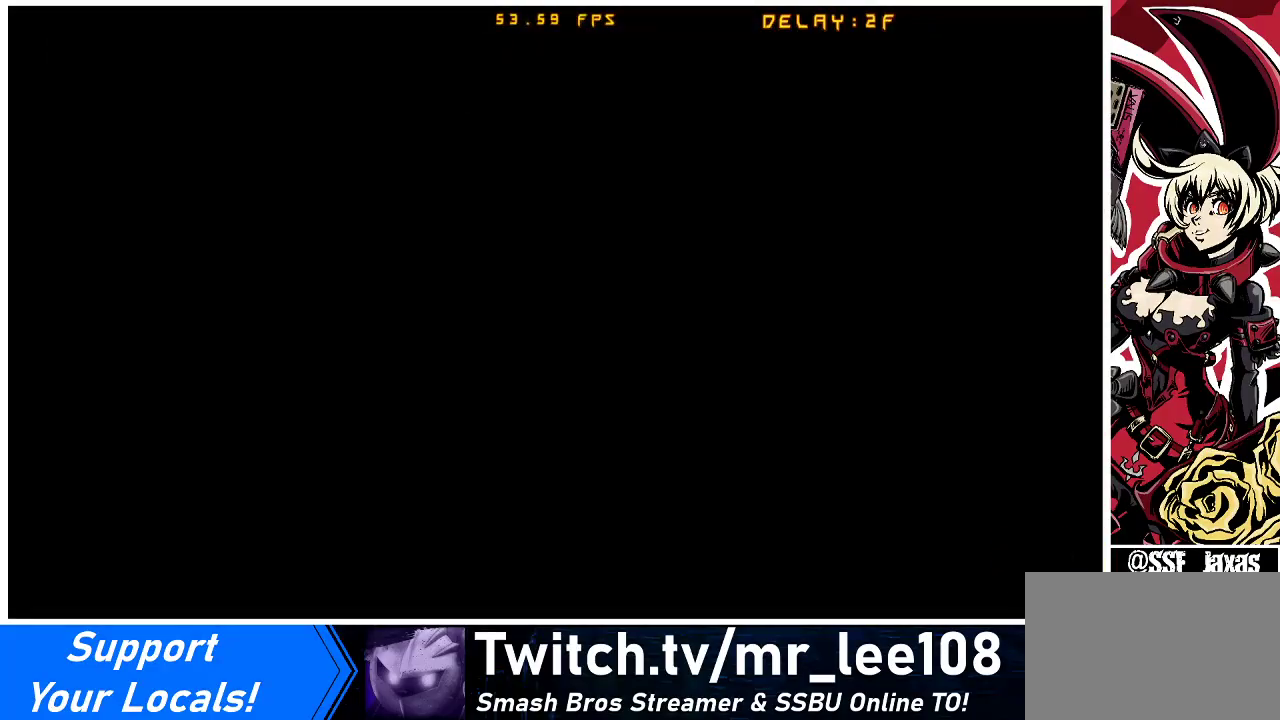
{"buttons": [], "events": []}
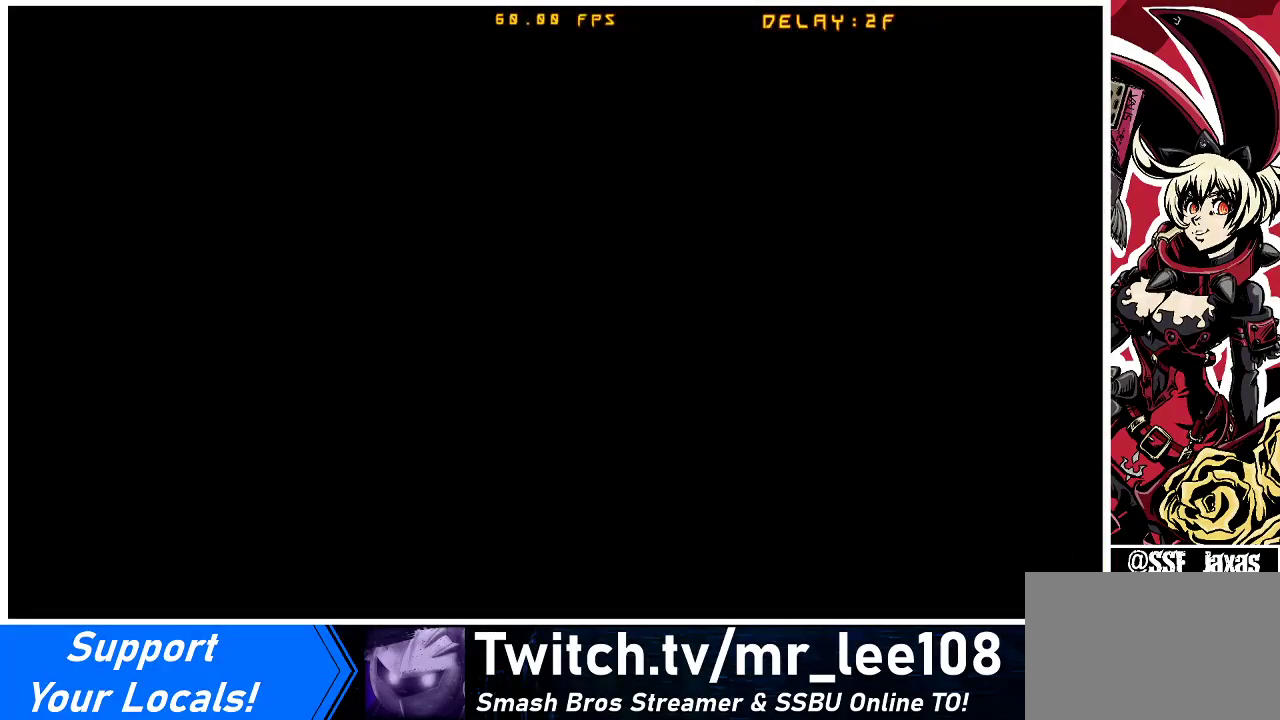
{"buttons": [], "events": []}
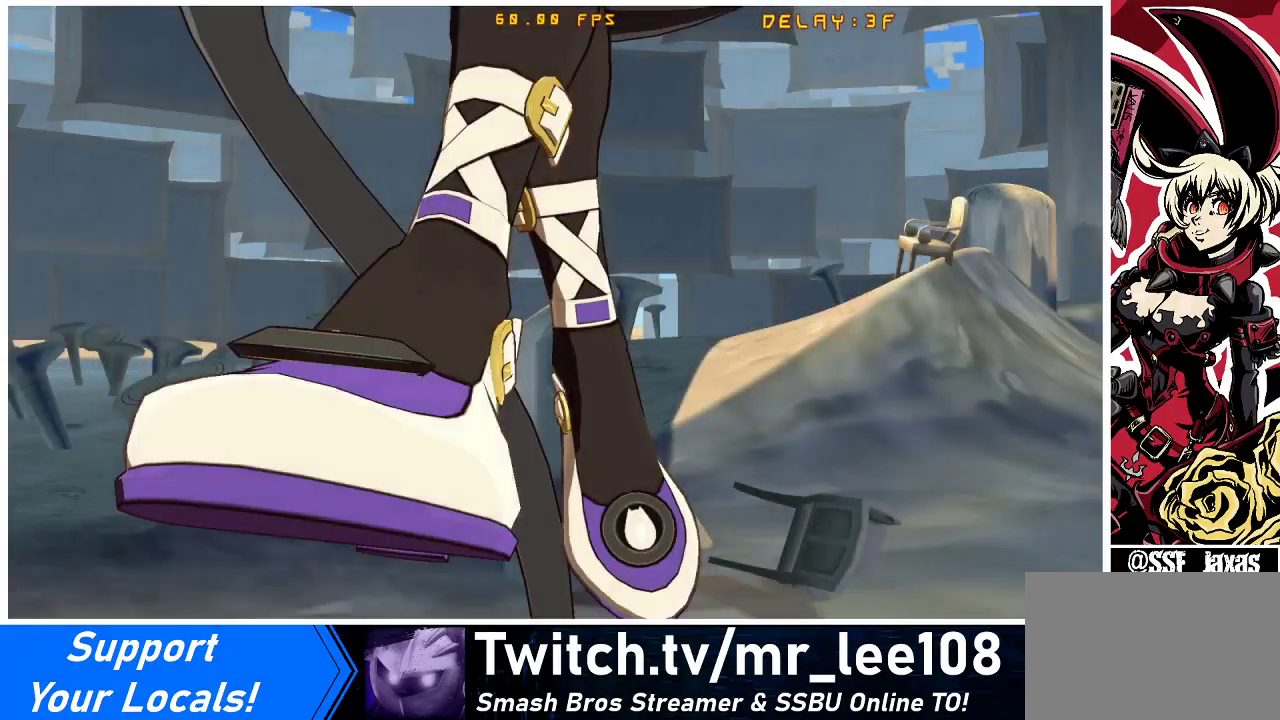
{"buttons": [], "events": []}
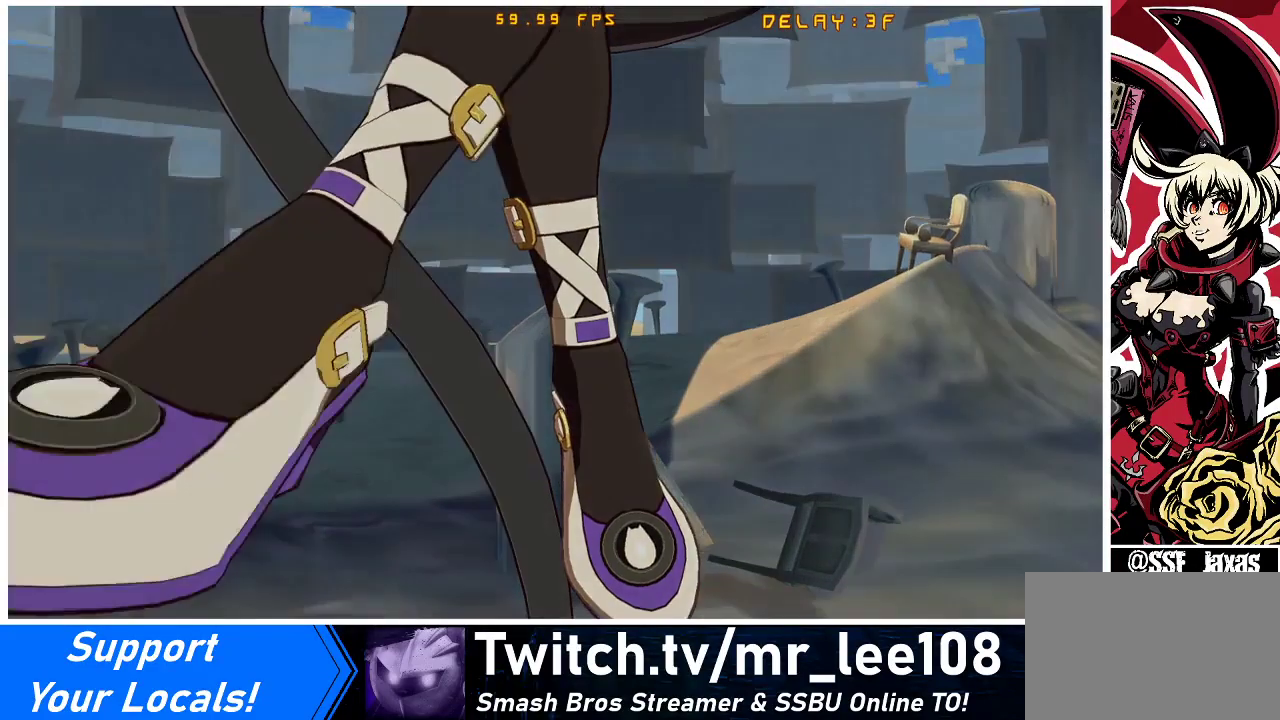
{"buttons": [], "events": [[100, "CIRCLE", "down"], [100, "CROSS", "down"], [233, "CIRCLE", "up"], [233, "CROSS", "up"]]}
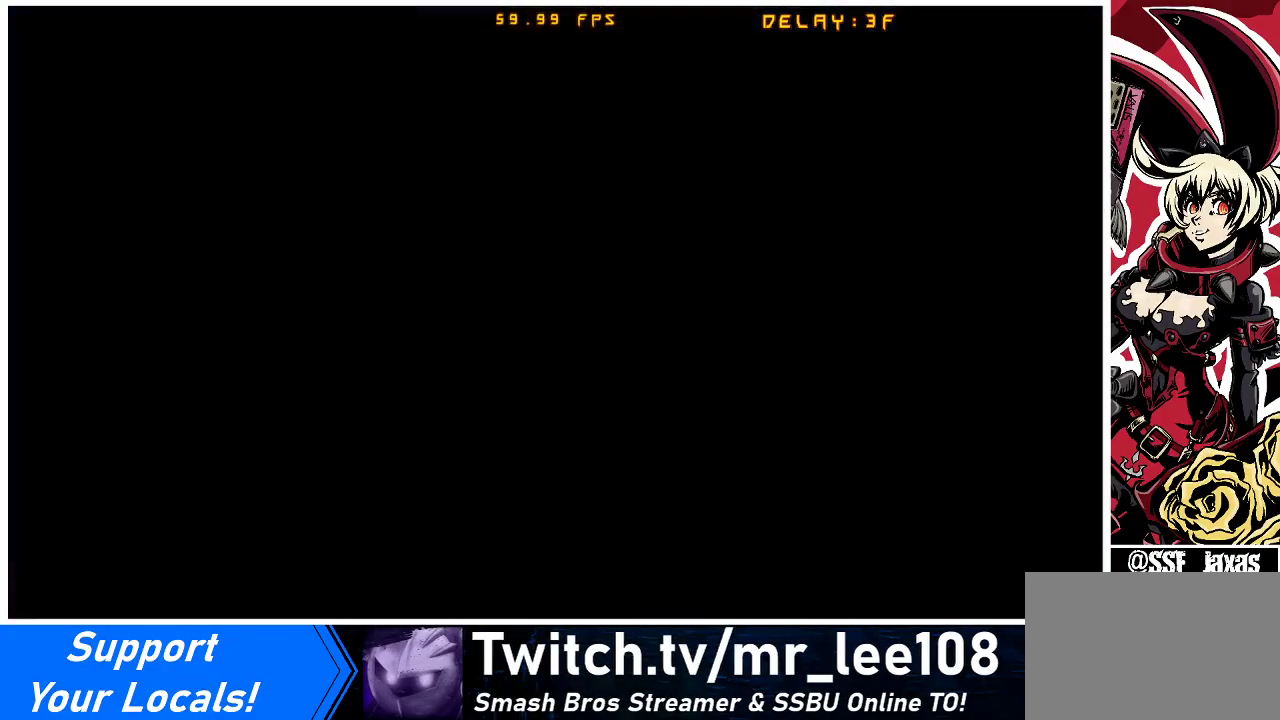
{"buttons": [], "events": [[133, "CROSS", "down"], [167, "CIRCLE", "down"], [300, "CIRCLE", "up"], [300, "CROSS", "up"]]}
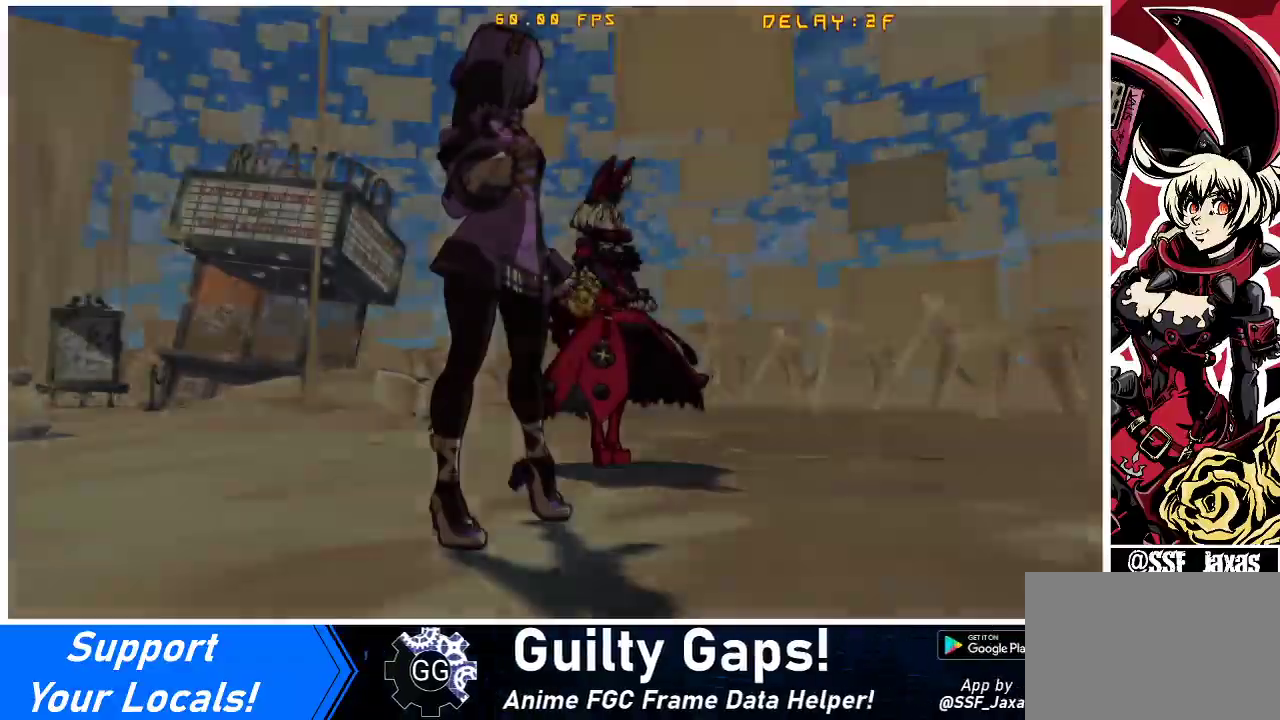
{"buttons": ["DPAD_RIGHT"], "events": [[100, "CIRCLE", "down"], [100, "CROSS", "down"], [233, "CROSS", "up"], [233, "DPAD_DOWN", "down"], [233, "DPAD_LEFT", "down"], [267, "CIRCLE", "up"], [300, "DPAD_LEFT", "up"], [400, "DPAD_DOWN", "up"], [400, "DPAD_RIGHT", "down"]]}
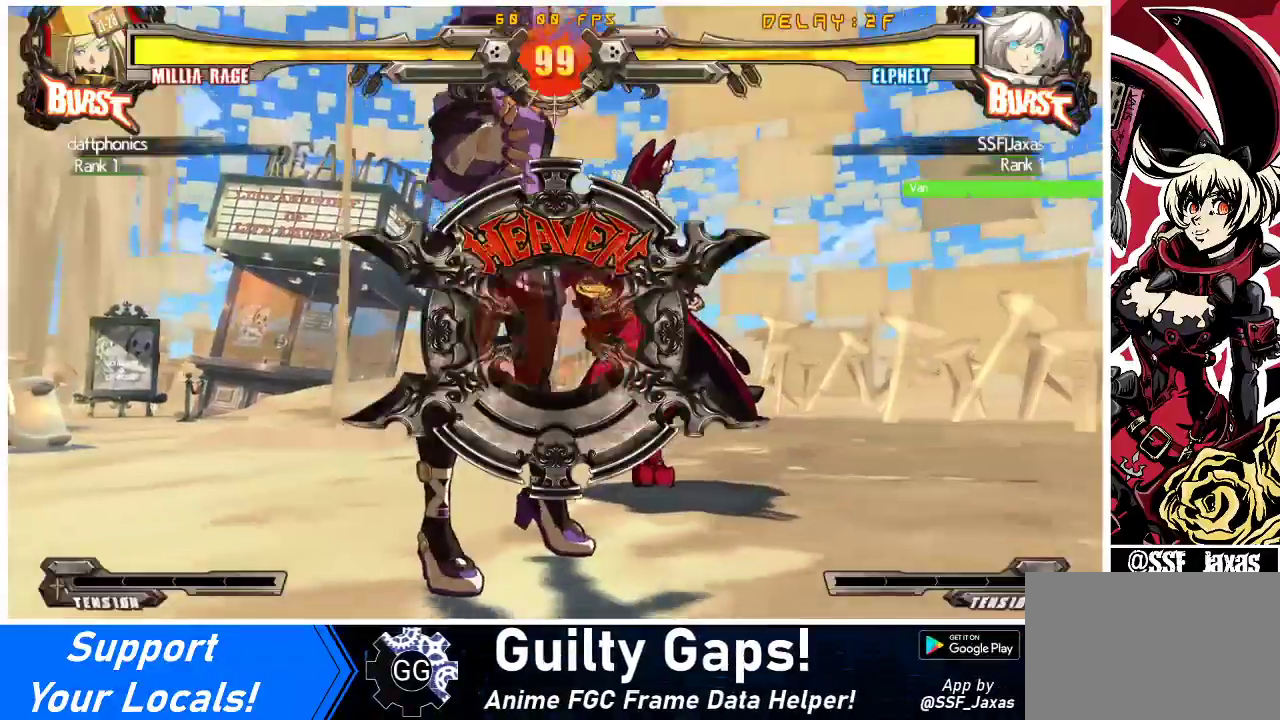
{"buttons": ["DPAD_DOWN"], "events": [[133, "CROSS", "down"], [200, "CROSS", "up"], [467, "DPAD_RIGHT", "up"], [500, "DPAD_DOWN", "down"]]}
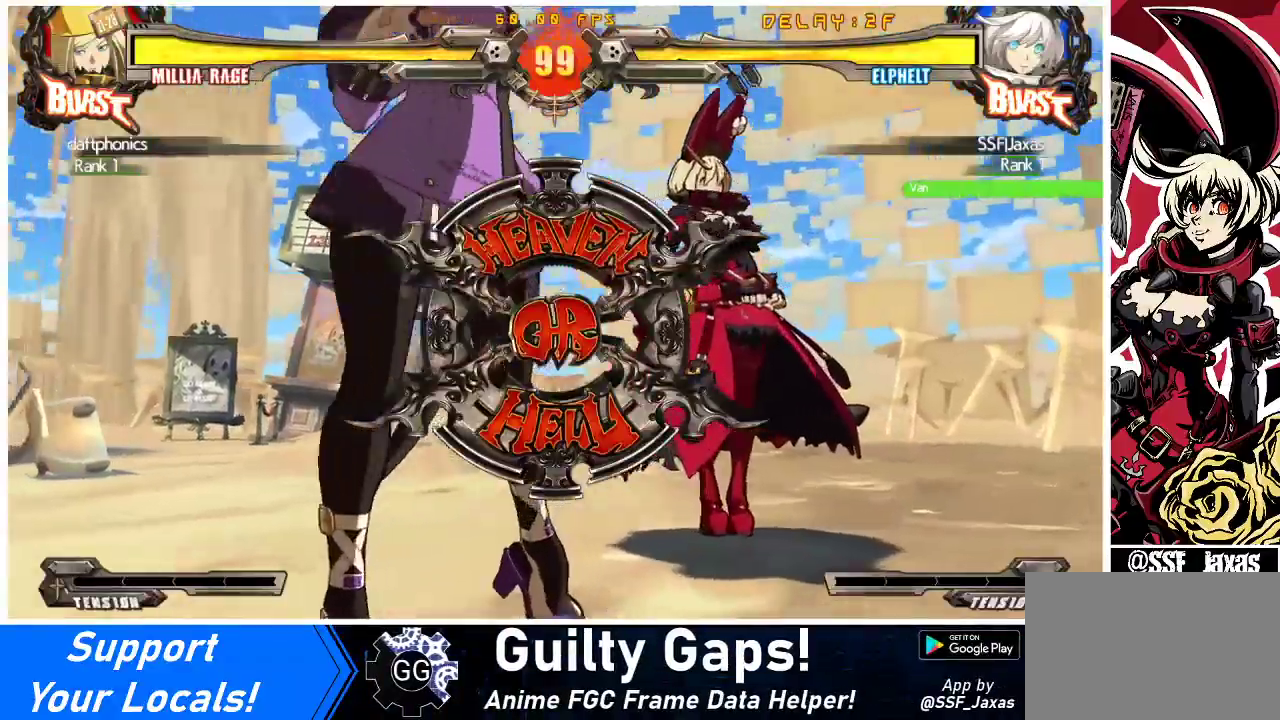
{"buttons": ["DPAD_RIGHT"], "events": [[33, "DPAD_LEFT", "down"], [300, "DPAD_LEFT", "up"], [367, "DPAD_DOWN", "up"], [367, "DPAD_RIGHT", "down"]]}
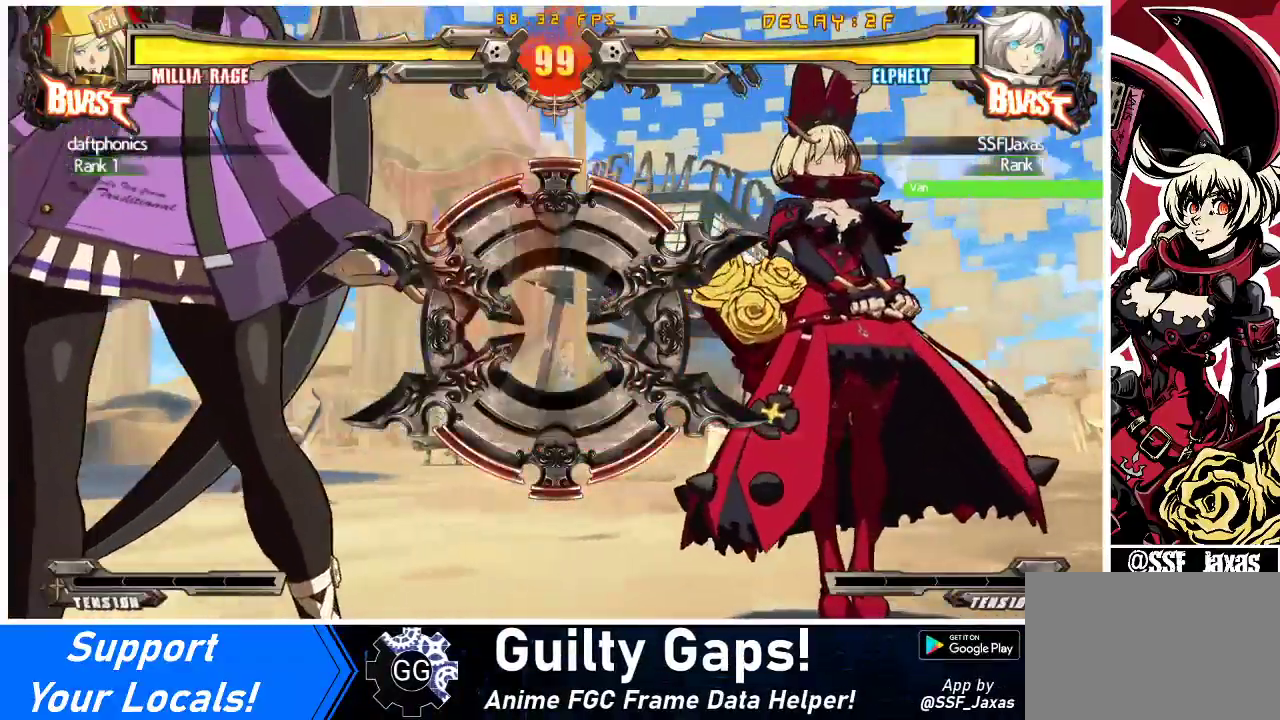
{"buttons": ["DPAD_DOWN", "DPAD_LEFT"], "events": [[33, "DPAD_DOWN", "down"], [133, "DPAD_RIGHT", "up"], [200, "DPAD_LEFT", "down"], [233, "DPAD_DOWN", "up"], [500, "DPAD_DOWN", "down"]]}
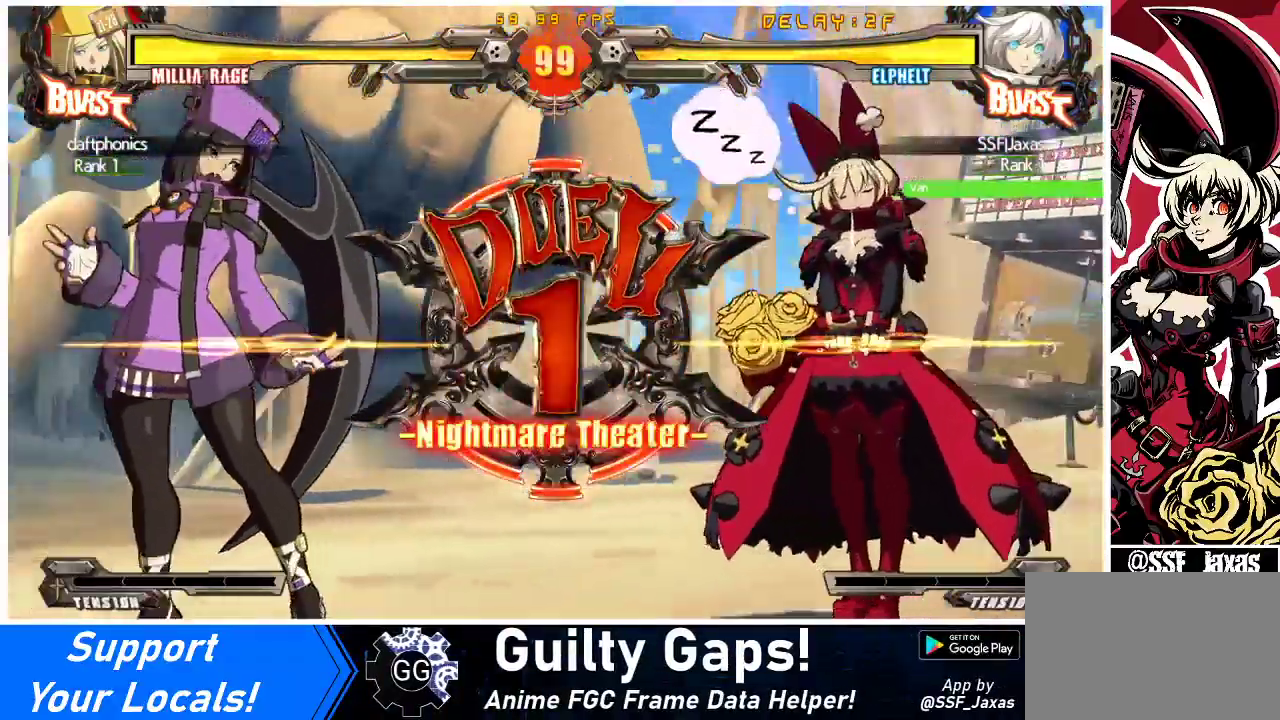
{"buttons": ["DPAD_DOWN", "DPAD_RIGHT"], "events": [[100, "DPAD_LEFT", "up"], [133, "DPAD_RIGHT", "down"], [200, "DPAD_DOWN", "up"], [467, "DPAD_DOWN", "down"]]}
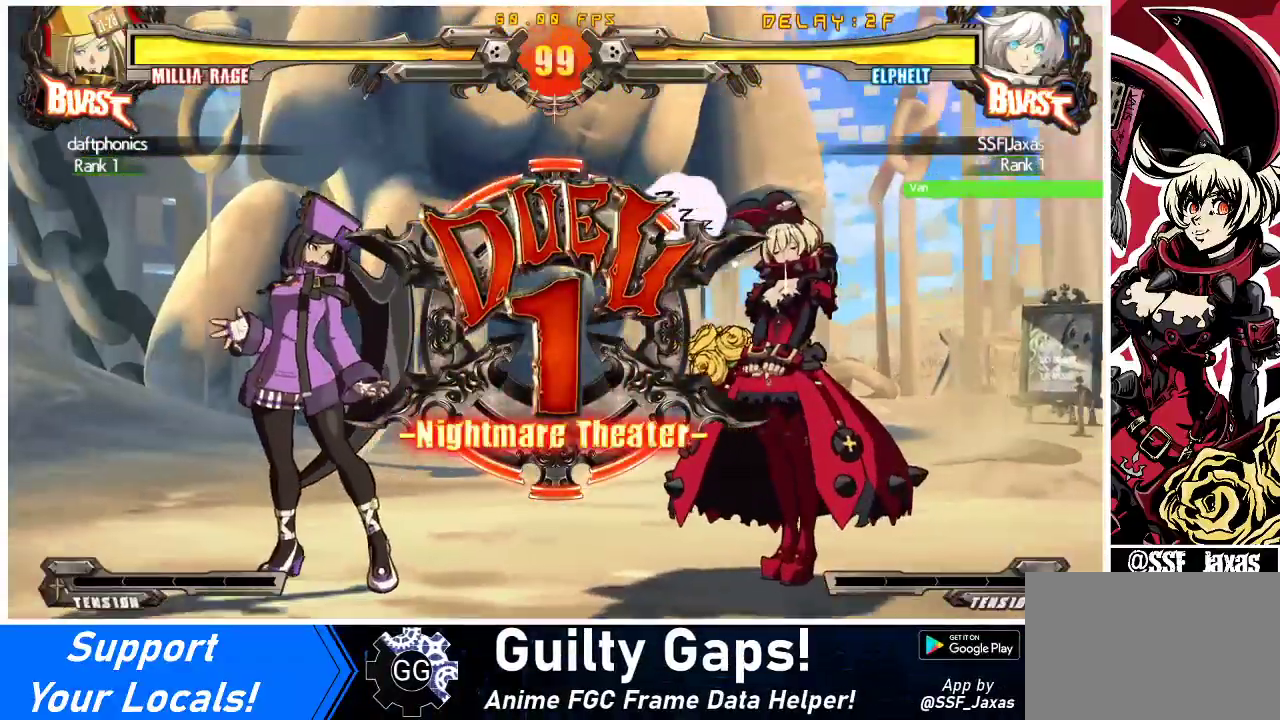
{"buttons": ["DPAD_DOWN", "DPAD_LEFT"], "events": [[100, "DPAD_RIGHT", "up"], [133, "DPAD_LEFT", "down"], [200, "DPAD_DOWN", "up"], [433, "DPAD_DOWN", "down"]]}